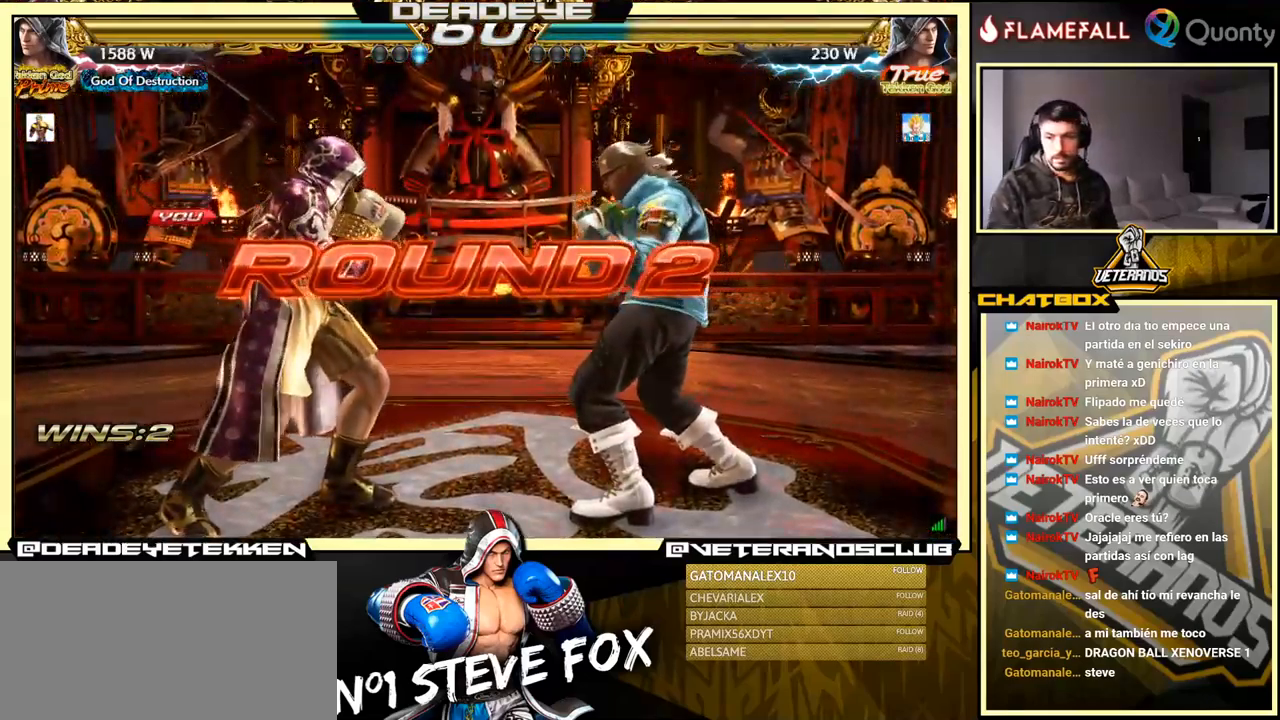
Gameplay with a controller (arcade stick); each line is a JSON object with the inputs held at the frame after it. "events" lists button and stick changes between this image and that frame as [ms after this image, input, new state], when the widget could be followed in between. Not read: L3 R3.
{"buttons": [], "left_stick": "center", "events": []}
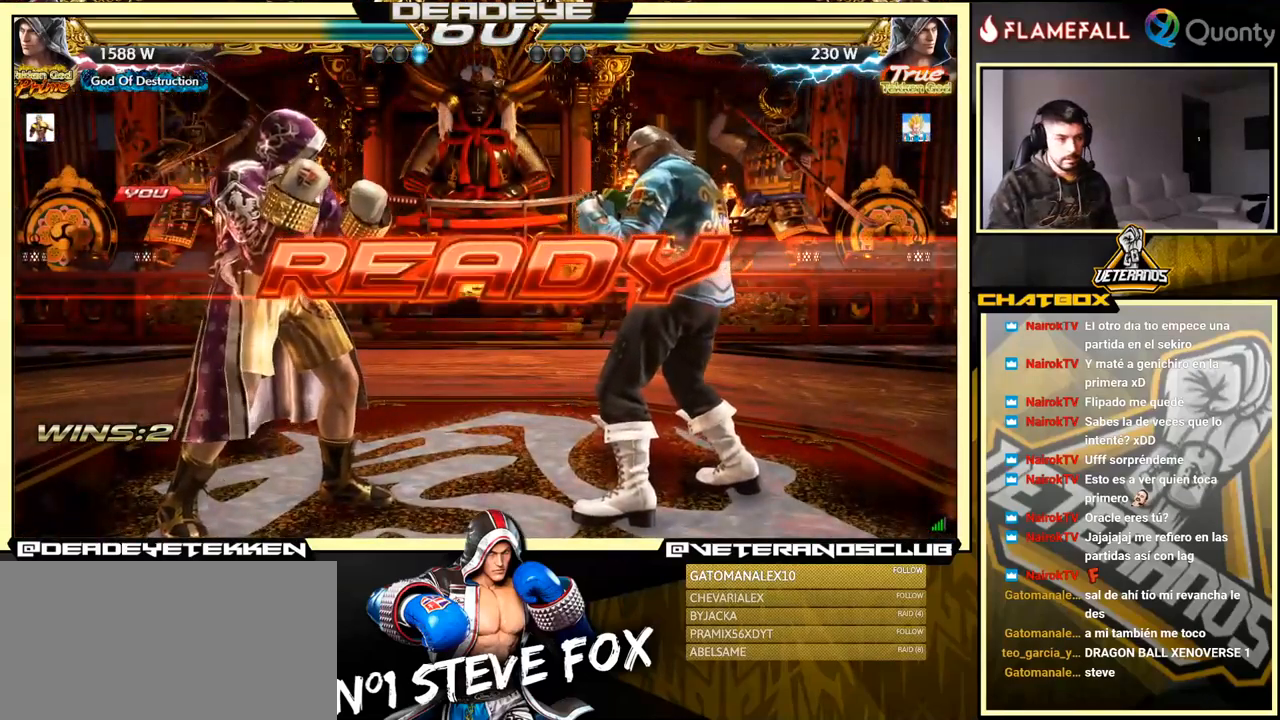
{"buttons": [], "left_stick": "center", "events": []}
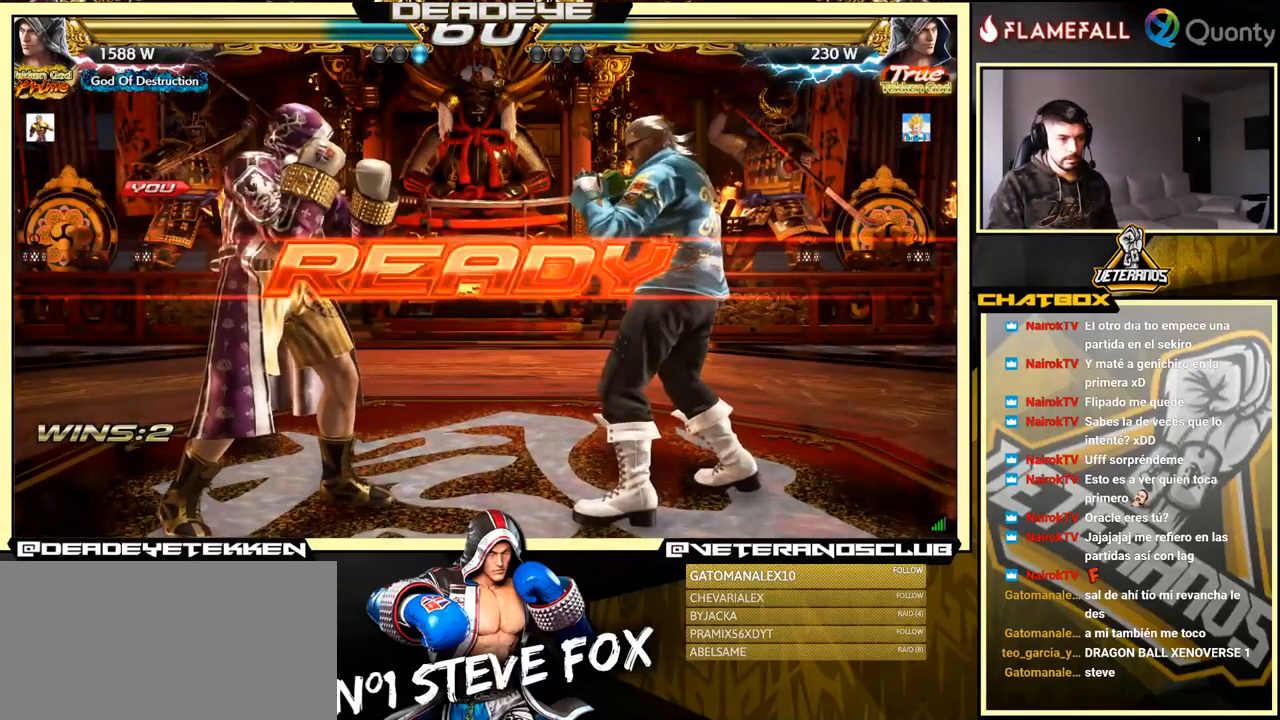
{"buttons": [], "left_stick": "center", "events": []}
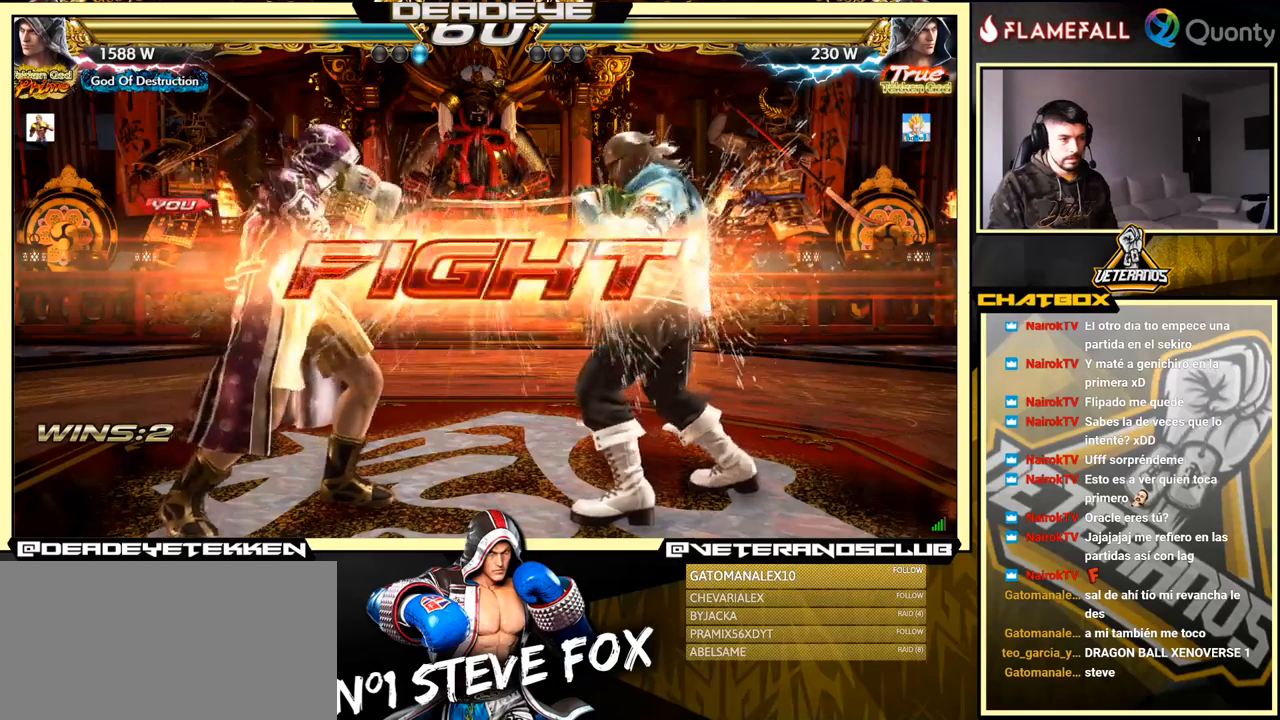
{"buttons": [], "left_stick": "left", "events": [[83, "left_stick", "left"], [133, "SQUARE", "down"], [183, "SQUARE", "up"]]}
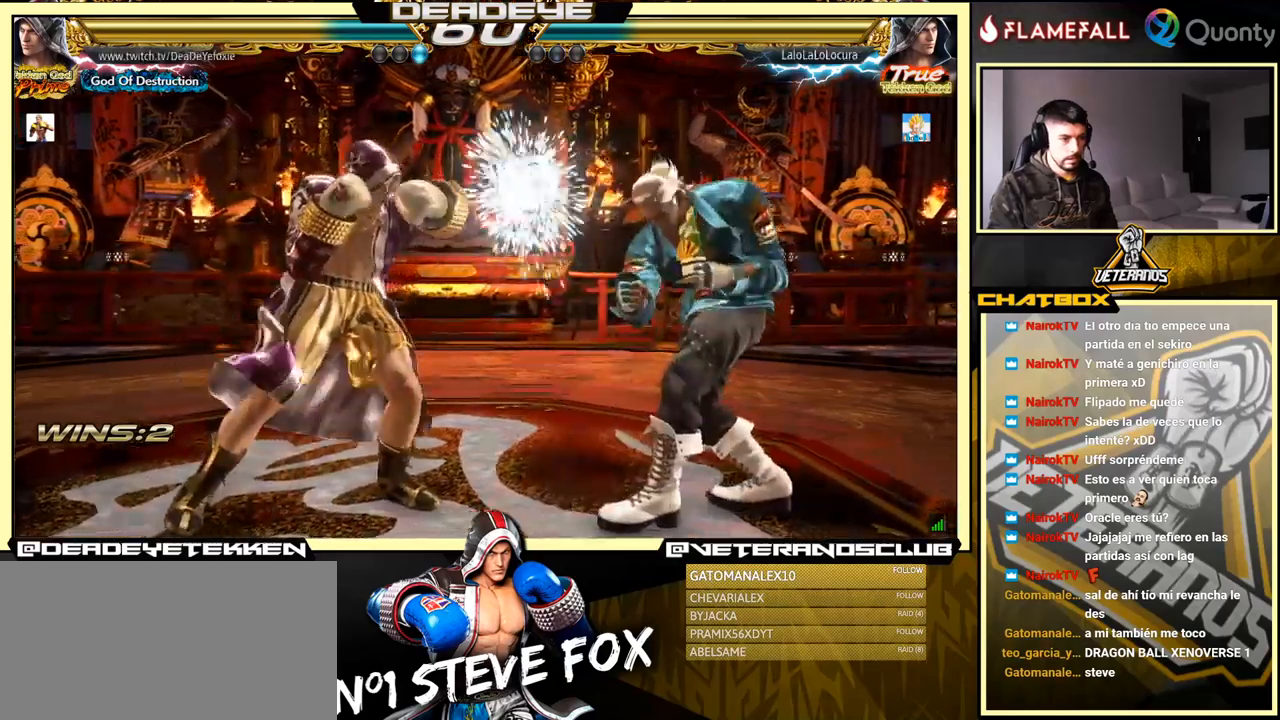
{"buttons": ["SQUARE"], "left_stick": "down", "events": [[116, "left_stick", "center"], [383, "left_stick", "down"], [450, "SQUARE", "down"]]}
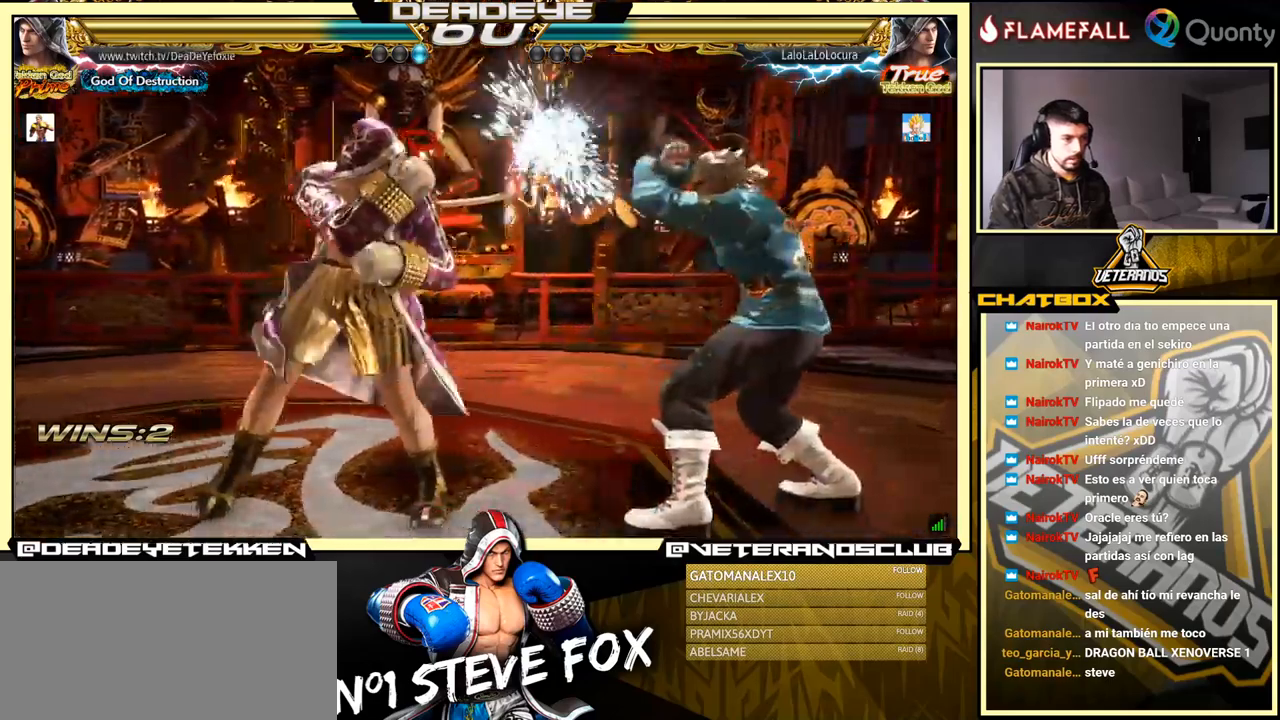
{"buttons": [], "left_stick": "down", "events": [[66, "SQUARE", "up"], [183, "left_stick", "center"], [483, "left_stick", "down"]]}
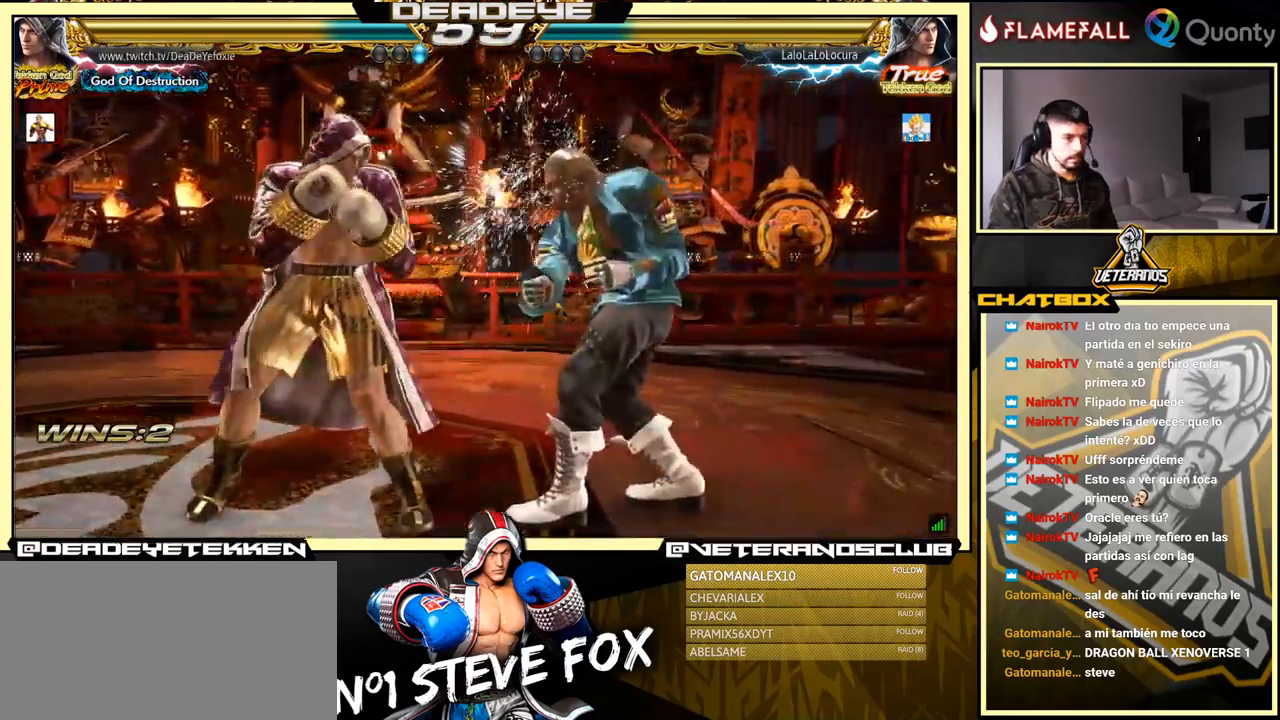
{"buttons": [], "left_stick": "down", "events": [[33, "left_stick", "center"], [166, "left_stick", "down"]]}
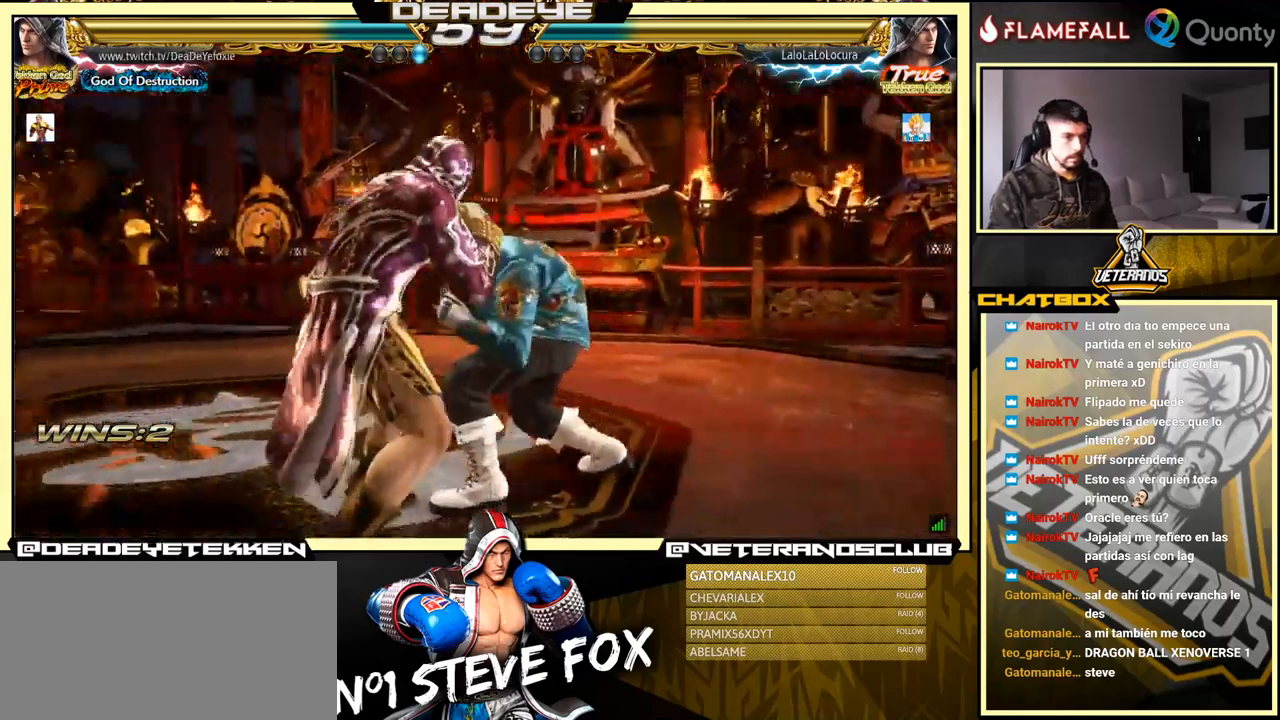
{"buttons": [], "left_stick": "left", "events": [[116, "left_stick", "center"], [166, "left_stick", "left"]]}
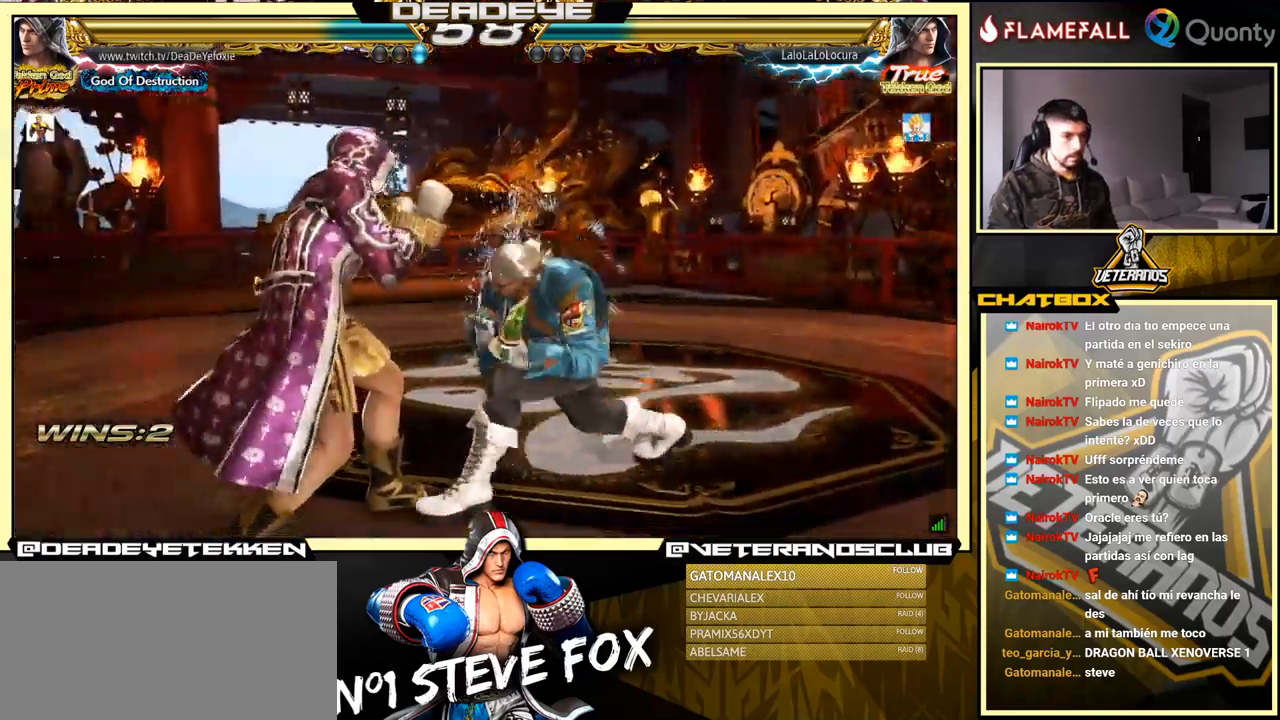
{"buttons": ["SQUARE"], "left_stick": "left", "events": [[50, "left_stick", "center"], [83, "TRIANGLE", "down"], [133, "SQUARE", "down"], [166, "TRIANGLE", "up"], [250, "left_stick", "left"]]}
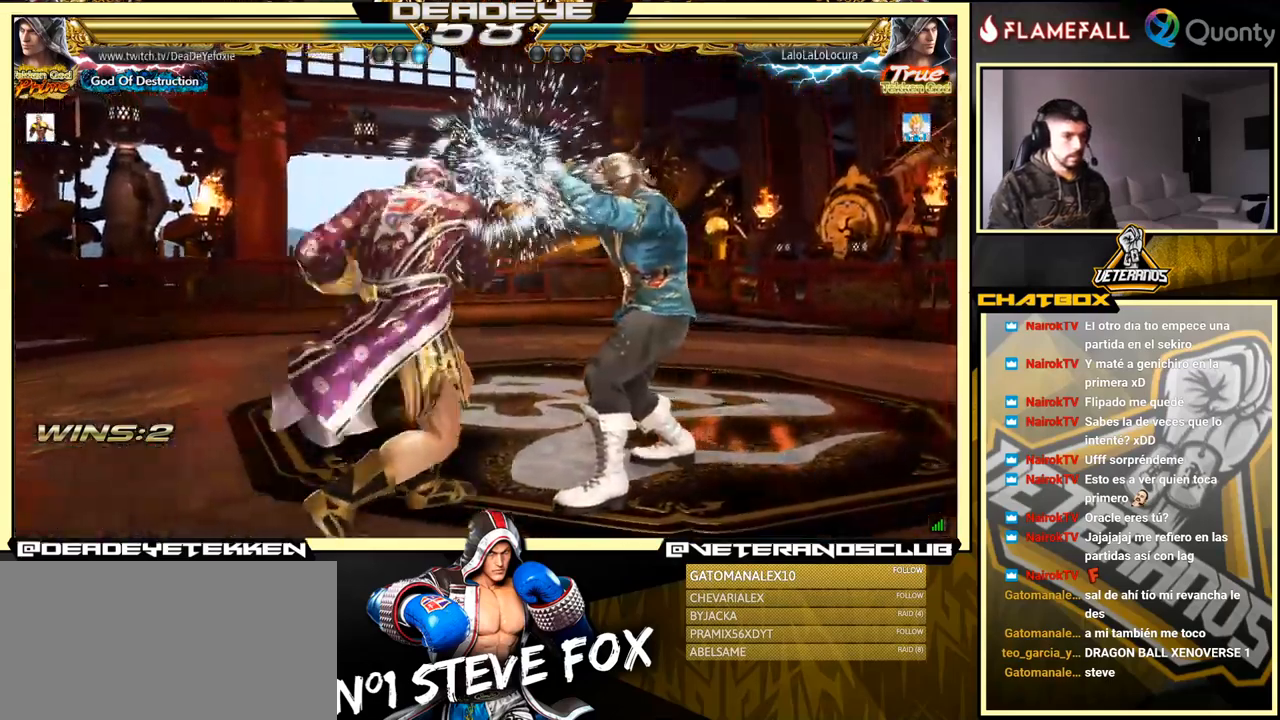
{"buttons": ["CROSS"], "left_stick": "right", "events": [[33, "SQUARE", "up"], [233, "left_stick", "right"], [250, "CROSS", "down"], [333, "TRIANGLE", "down"], [483, "TRIANGLE", "up"]]}
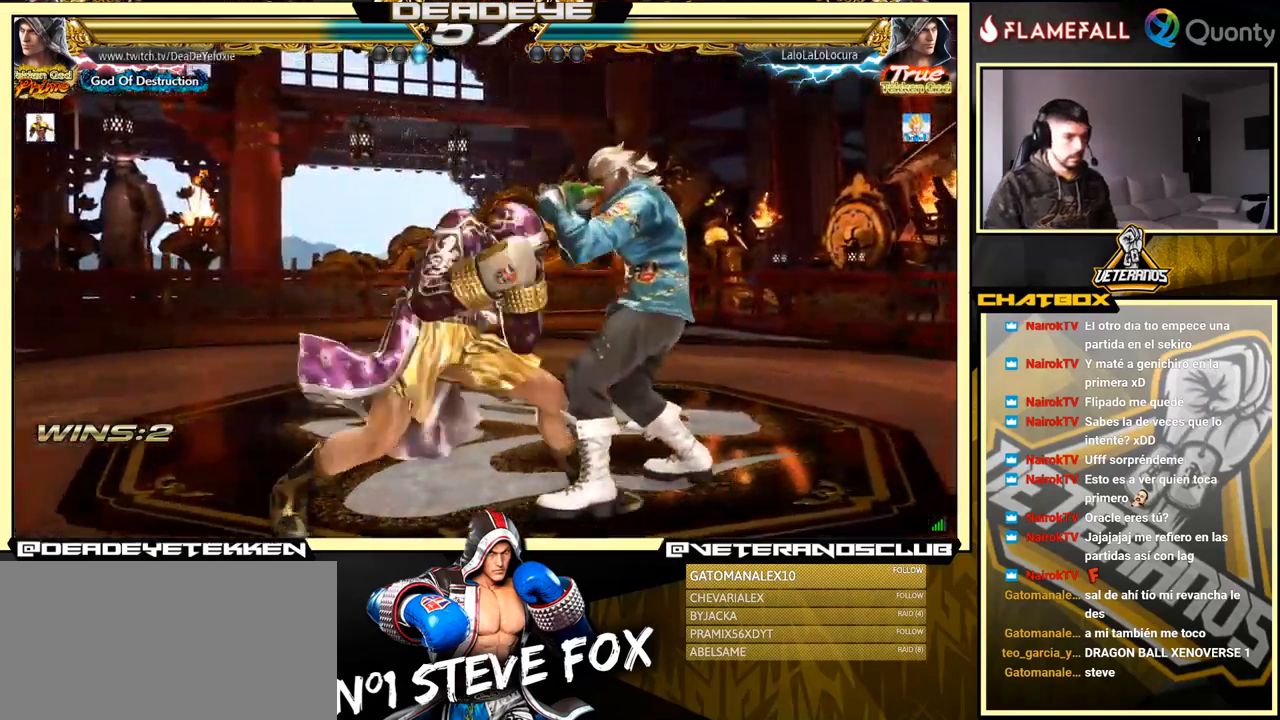
{"buttons": [], "left_stick": "center", "events": [[116, "CROSS", "up"], [183, "left_stick", "center"], [333, "TRIANGLE", "down"], [450, "TRIANGLE", "up"]]}
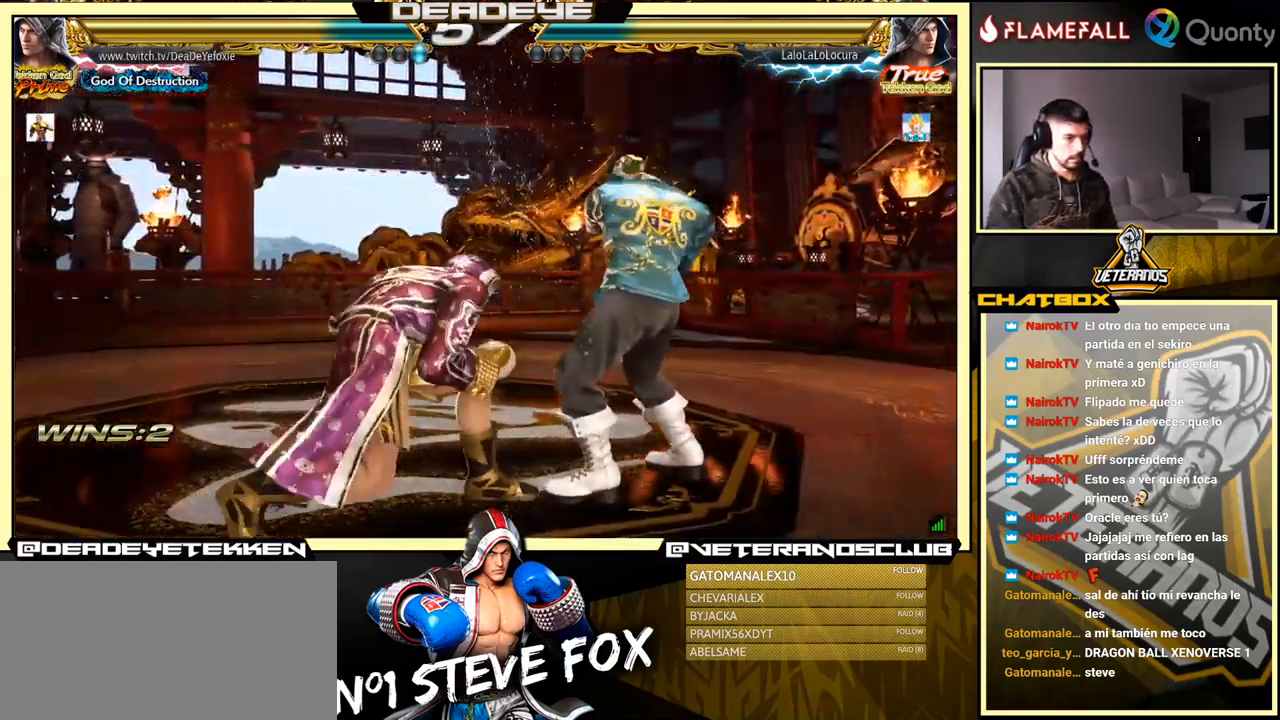
{"buttons": [], "left_stick": "center", "events": []}
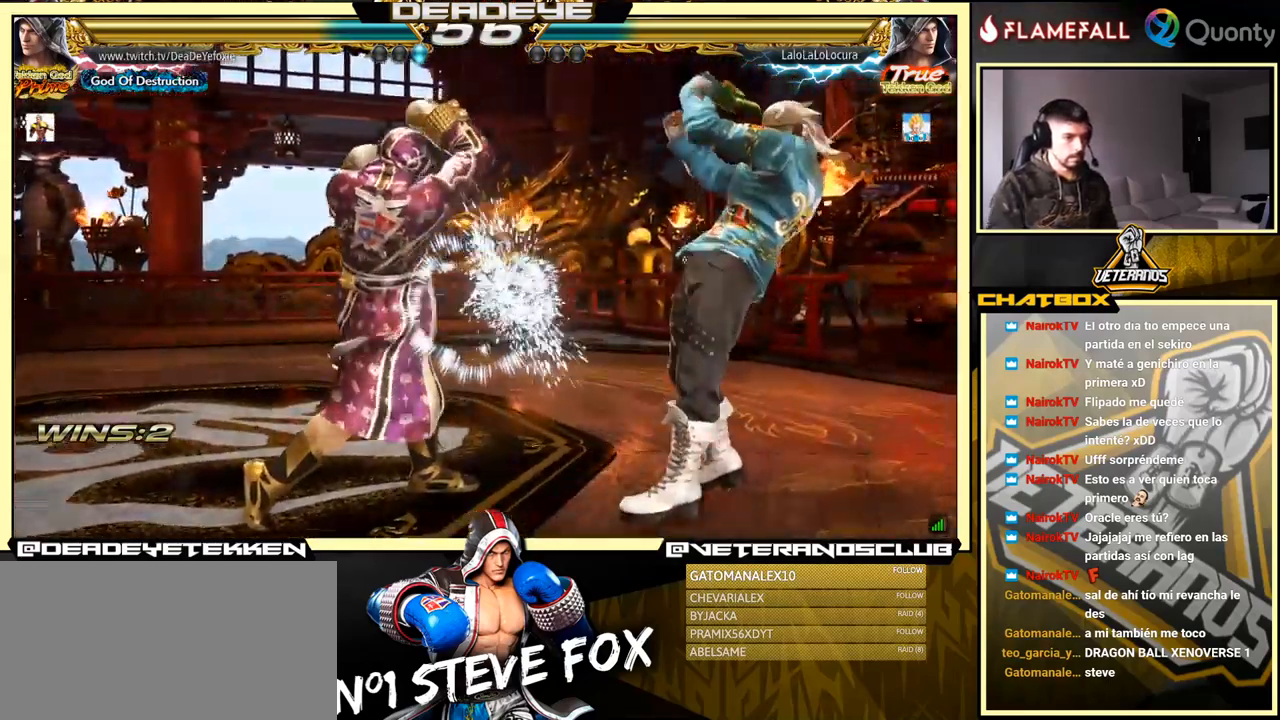
{"buttons": ["TRIANGLE"], "left_stick": "left", "events": [[116, "left_stick", "left"], [250, "CIRCLE", "down"], [417, "CIRCLE", "up"], [467, "TRIANGLE", "down"]]}
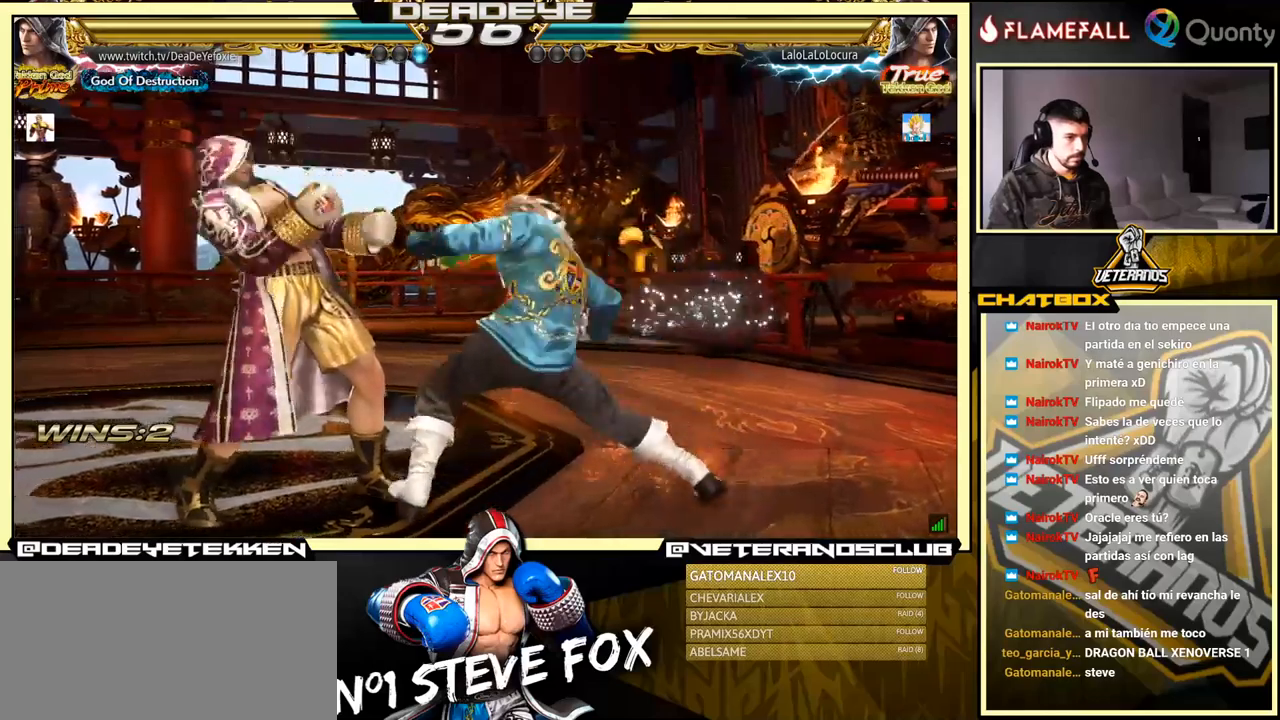
{"buttons": [], "left_stick": "left", "events": [[50, "TRIANGLE", "up"]]}
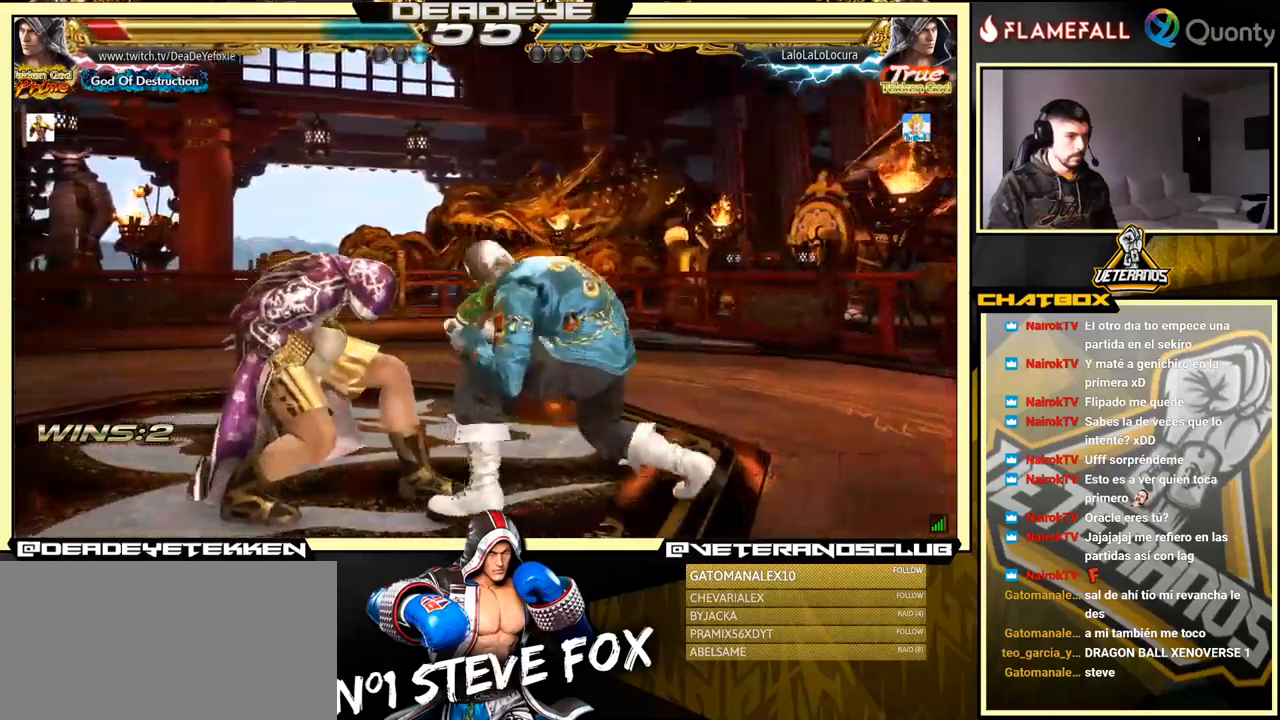
{"buttons": [], "left_stick": "left", "events": [[267, "left_stick", "down-right"], [417, "left_stick", "left"]]}
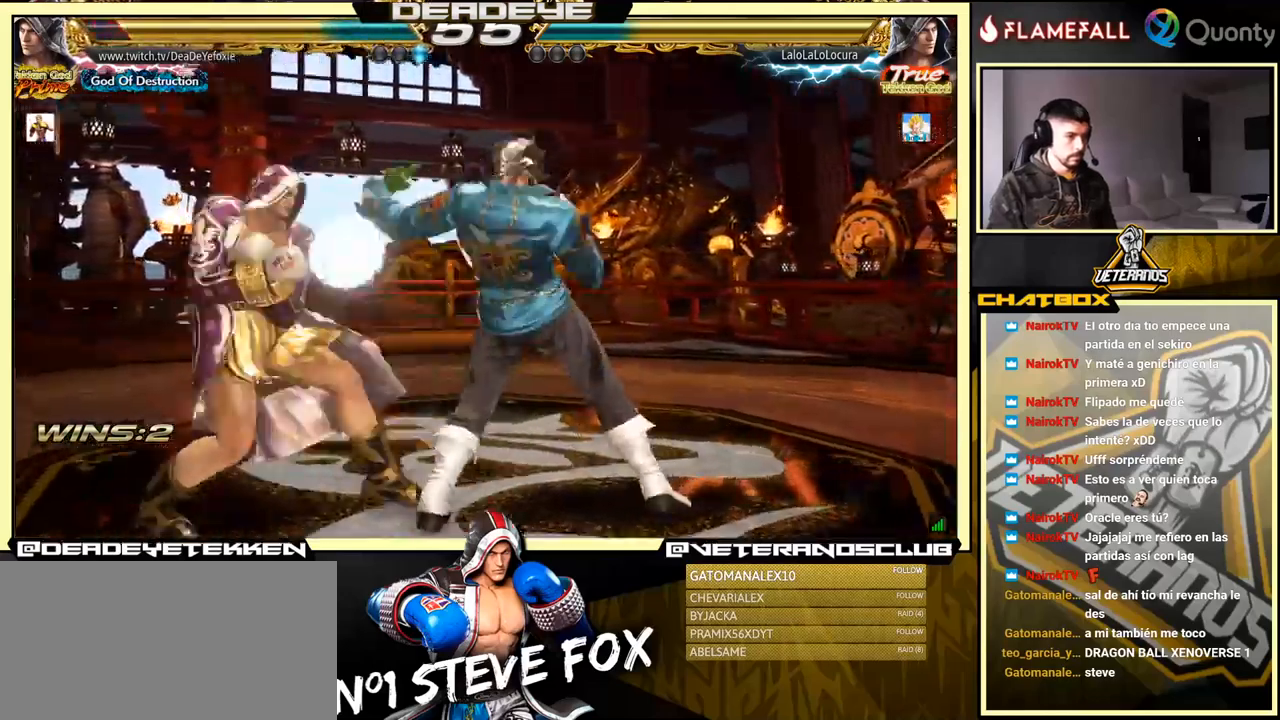
{"buttons": [], "left_stick": "right", "events": [[317, "left_stick", "right"], [383, "left_stick", "center"], [467, "left_stick", "right"]]}
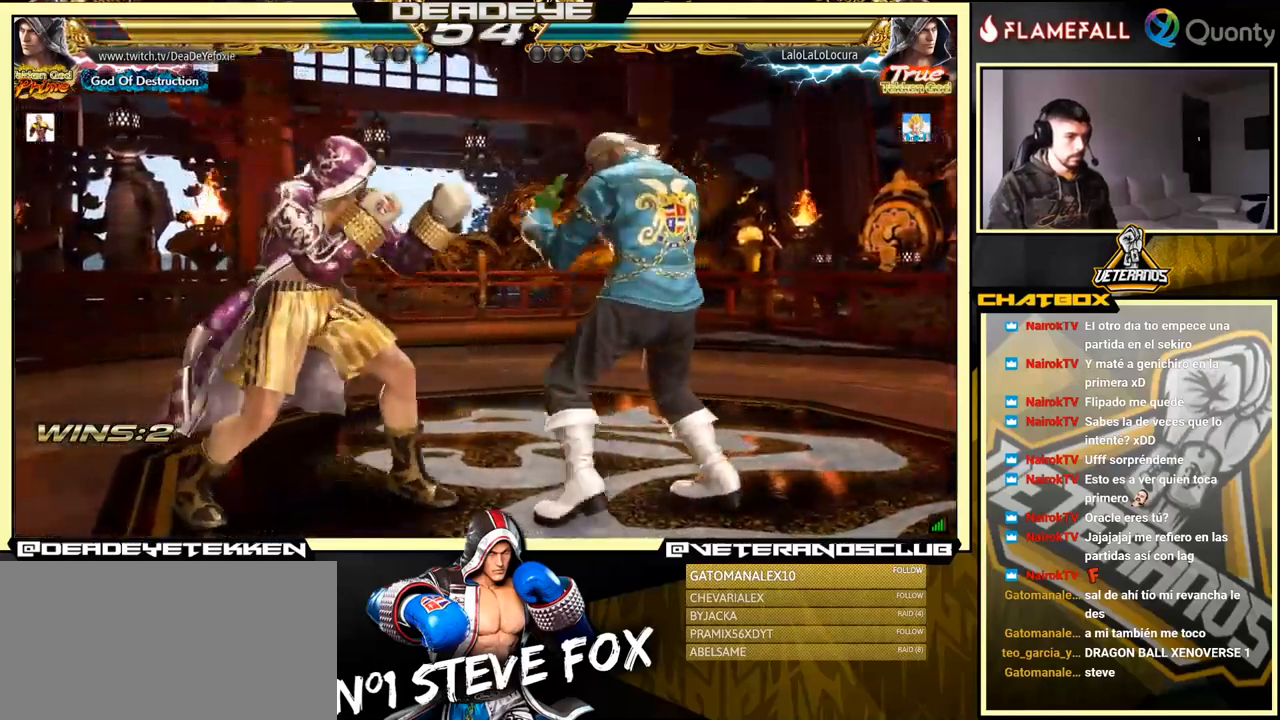
{"buttons": [], "left_stick": "left", "events": [[67, "left_stick", "left"]]}
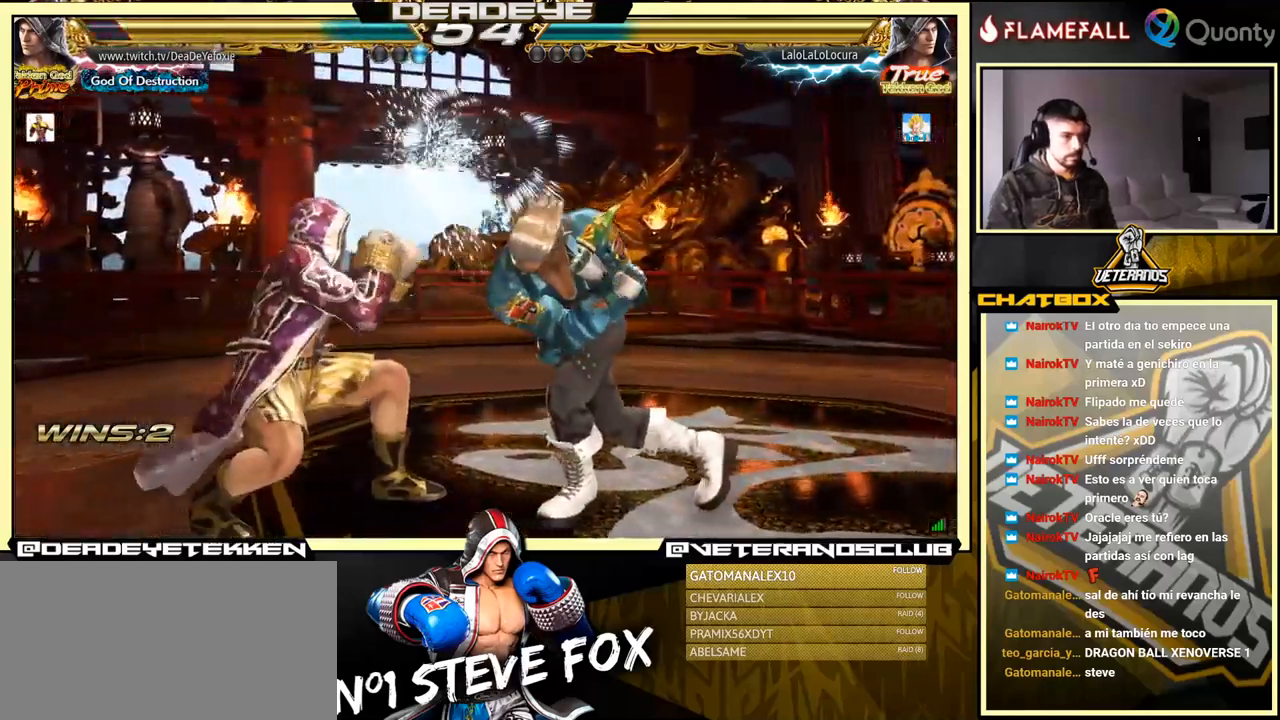
{"buttons": ["CROSS"], "left_stick": "down", "events": [[133, "left_stick", "center"], [250, "left_stick", "right"], [433, "left_stick", "down"], [450, "CROSS", "down"]]}
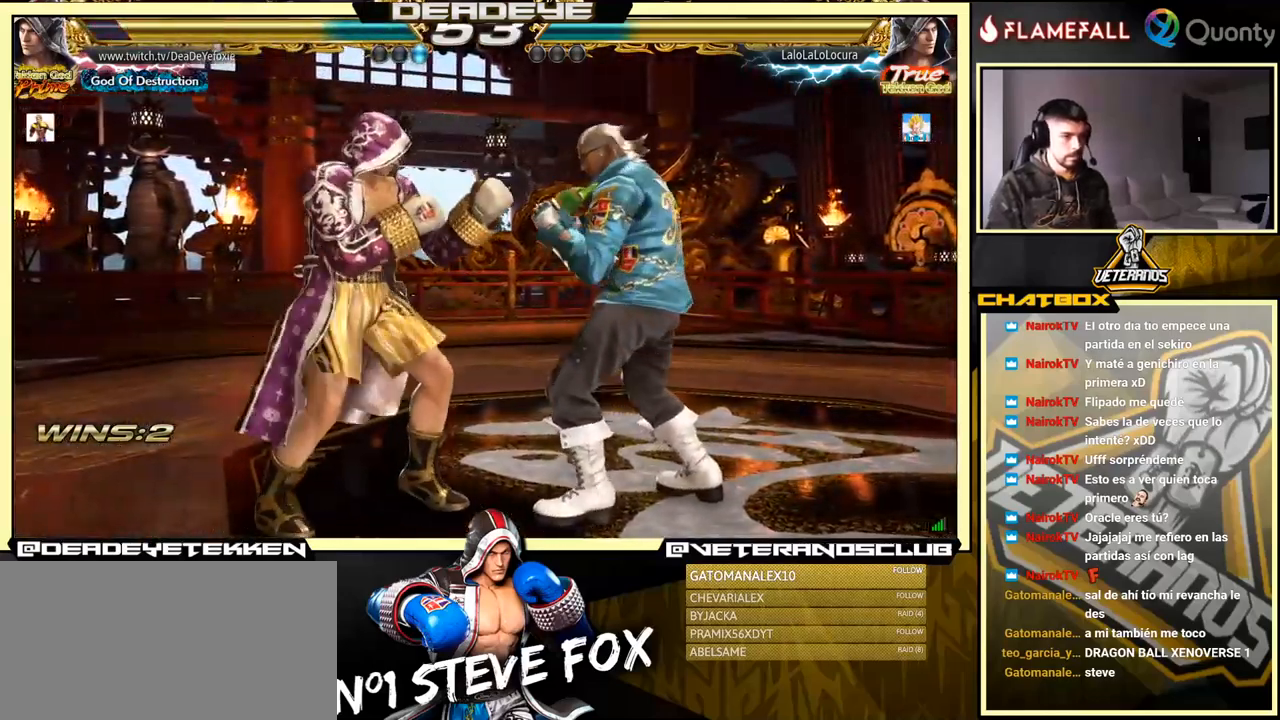
{"buttons": ["TRIANGLE"], "left_stick": "left", "events": [[33, "CROSS", "up"], [33, "TRIANGLE", "down"], [67, "left_stick", "right"], [150, "TRIANGLE", "up"], [200, "TRIANGLE", "down"], [250, "TRIANGLE", "up"], [317, "TRIANGLE", "down"], [433, "left_stick", "center"], [500, "left_stick", "left"]]}
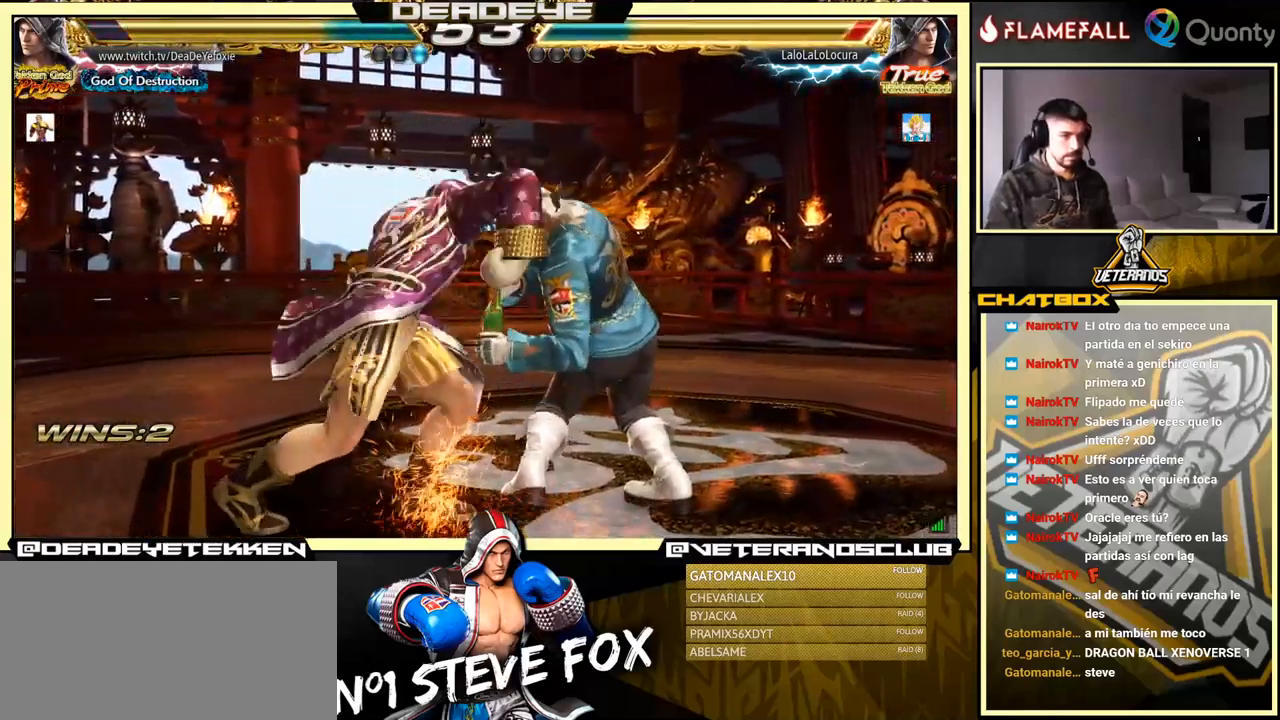
{"buttons": ["R2"], "left_stick": "down", "events": [[17, "TRIANGLE", "up"], [67, "left_stick", "center"], [450, "left_stick", "down"], [467, "R2", "down"]]}
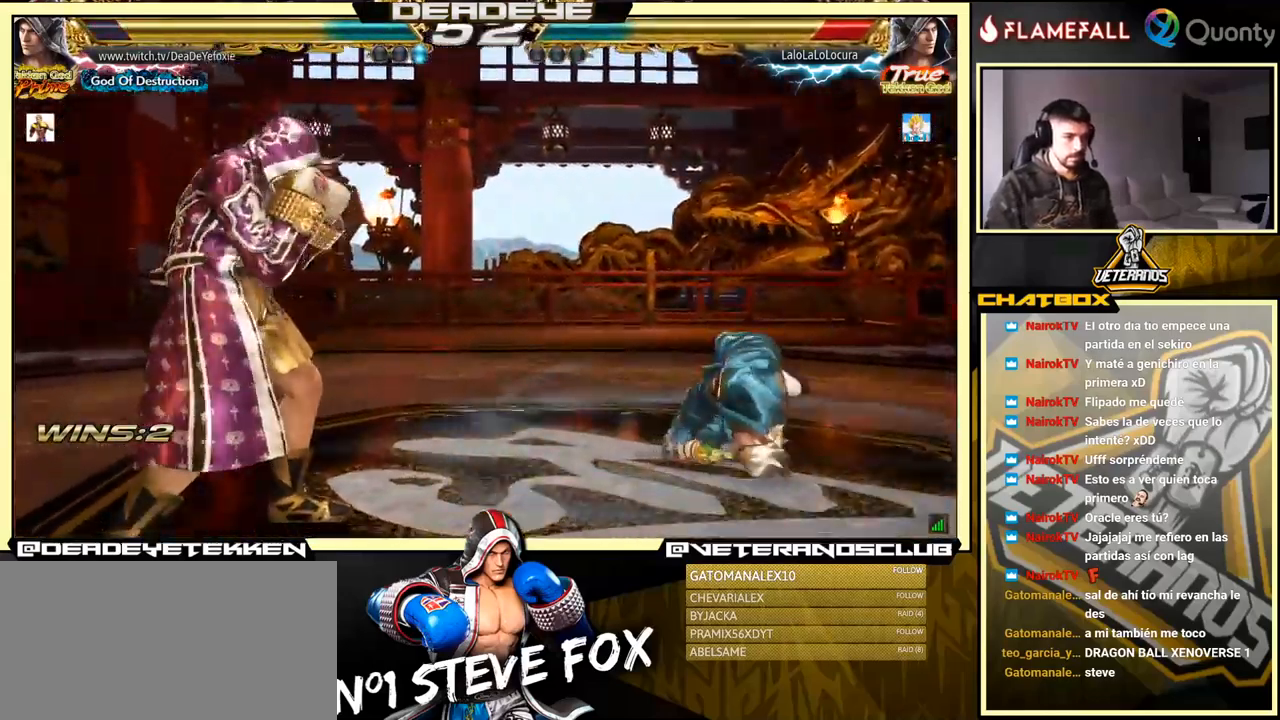
{"buttons": [], "left_stick": "down", "events": [[50, "R2", "up"], [133, "TRIANGLE", "down"], [183, "TRIANGLE", "up"], [217, "TRIANGLE", "down"], [467, "TRIANGLE", "up"]]}
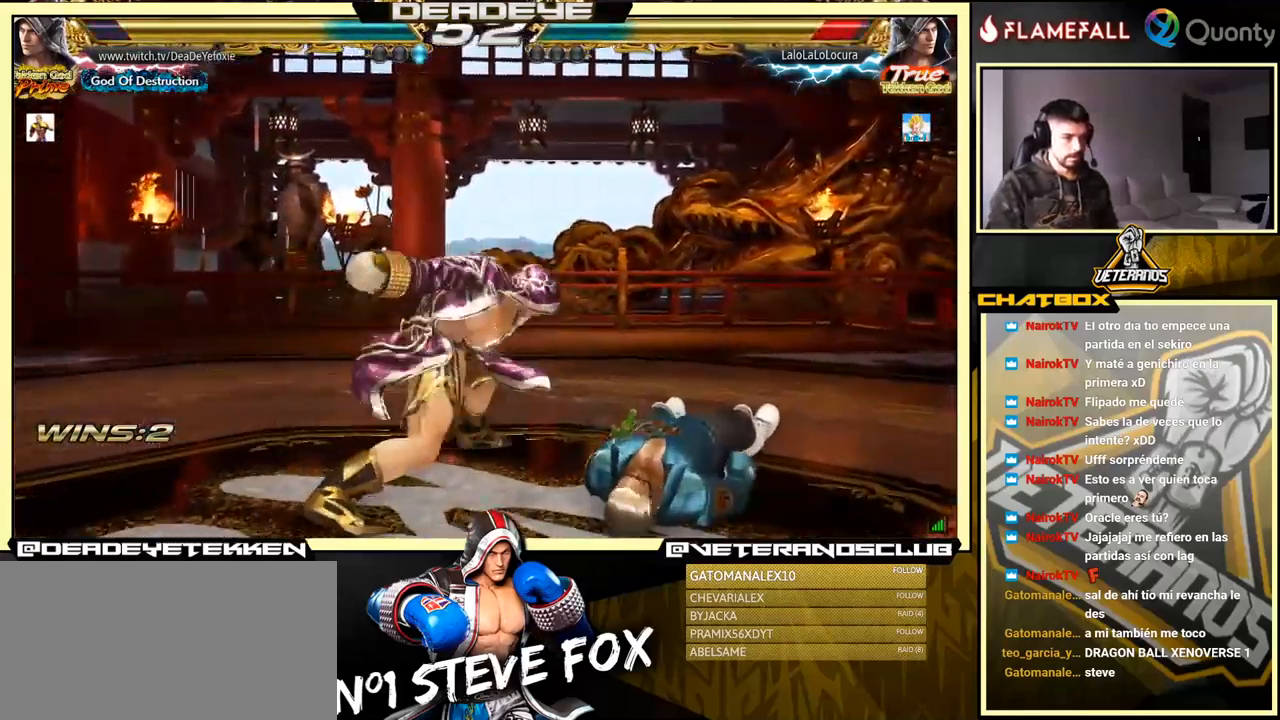
{"buttons": [], "left_stick": "right", "events": [[117, "left_stick", "center"], [483, "left_stick", "right"]]}
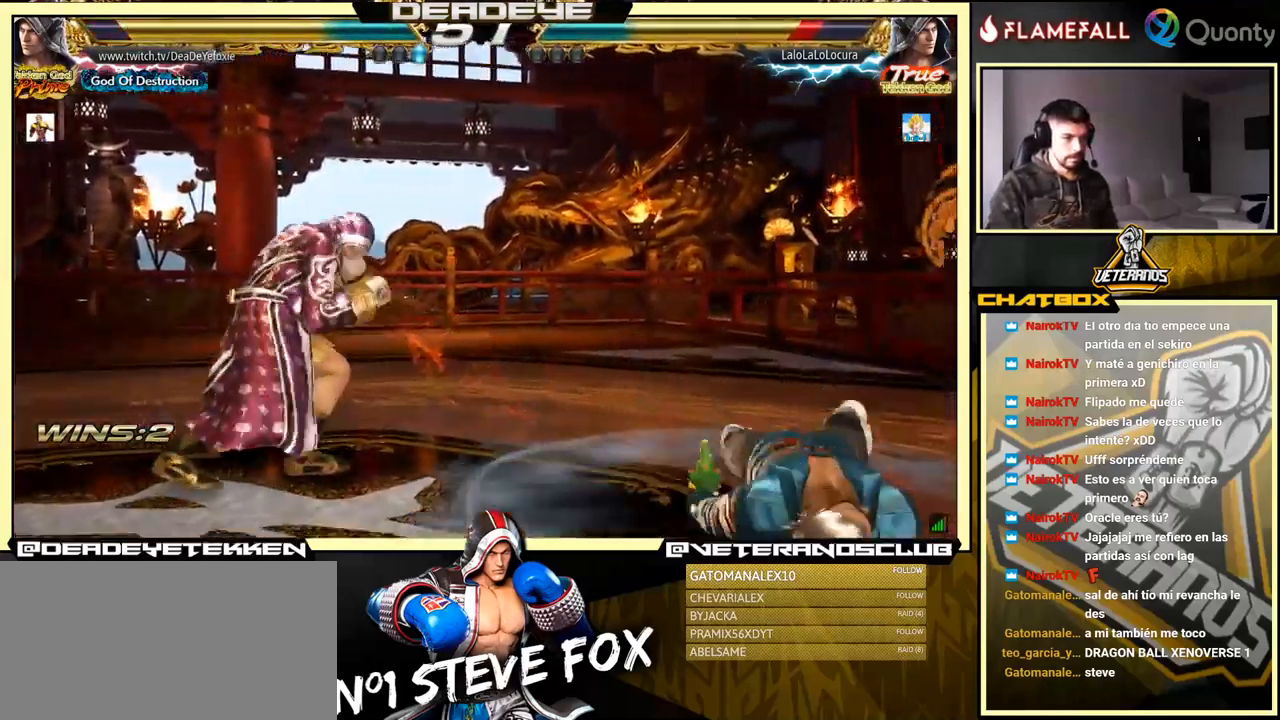
{"buttons": [], "left_stick": "down-right", "events": [[399, "left_stick", "down-right"]]}
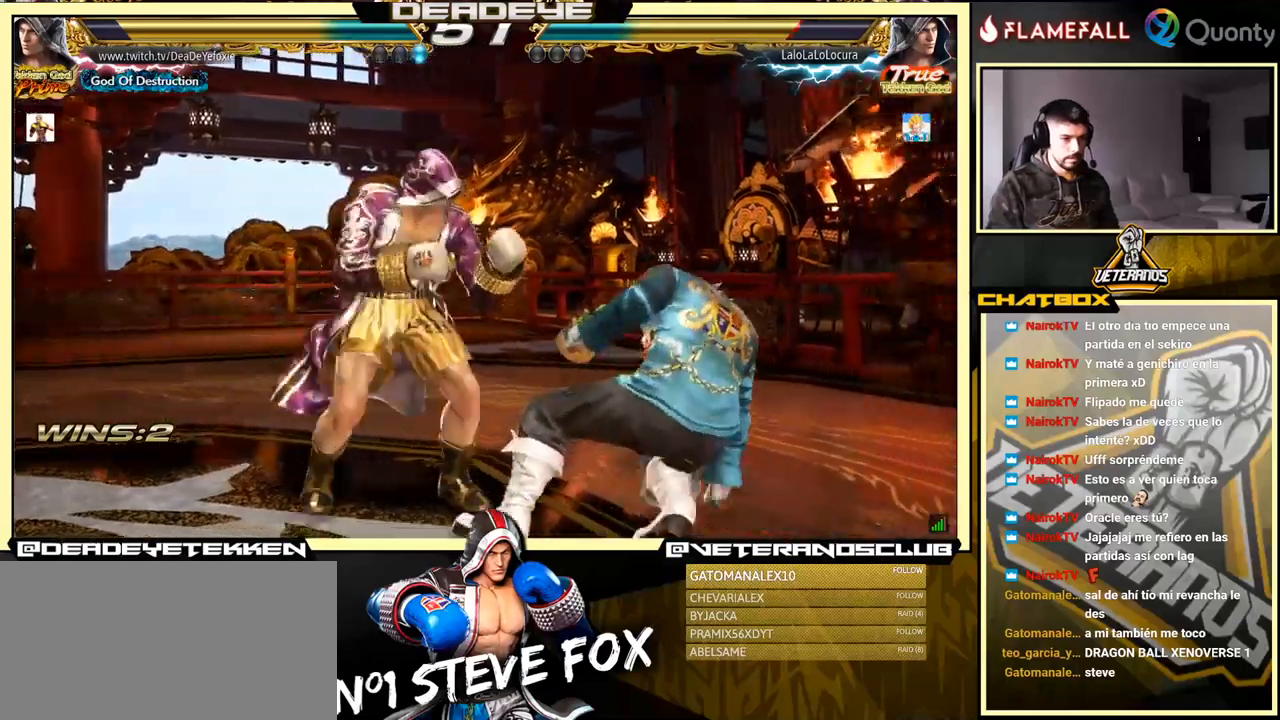
{"buttons": ["TRIANGLE"], "left_stick": "center", "events": [[84, "SQUARE", "down"], [84, "left_stick", "center"], [117, "SQUARE", "up"], [367, "TRIANGLE", "down"]]}
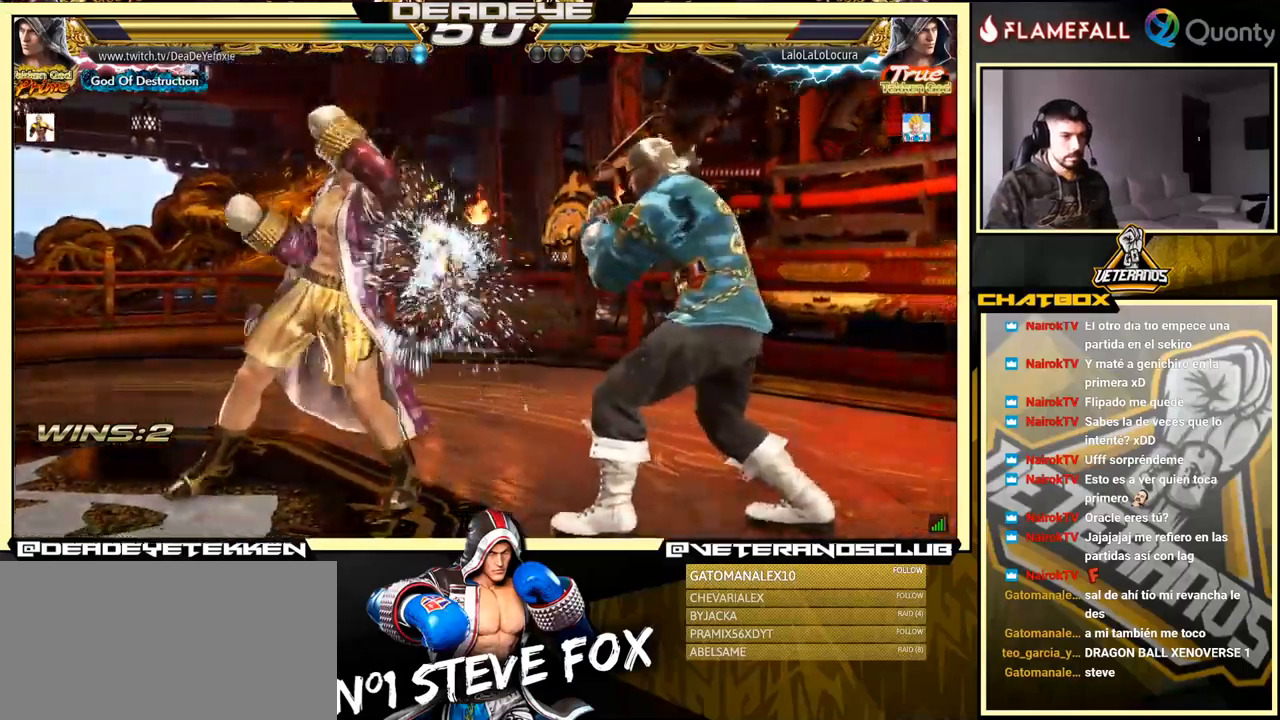
{"buttons": [], "left_stick": "left", "events": [[17, "TRIANGLE", "up"], [234, "left_stick", "left"]]}
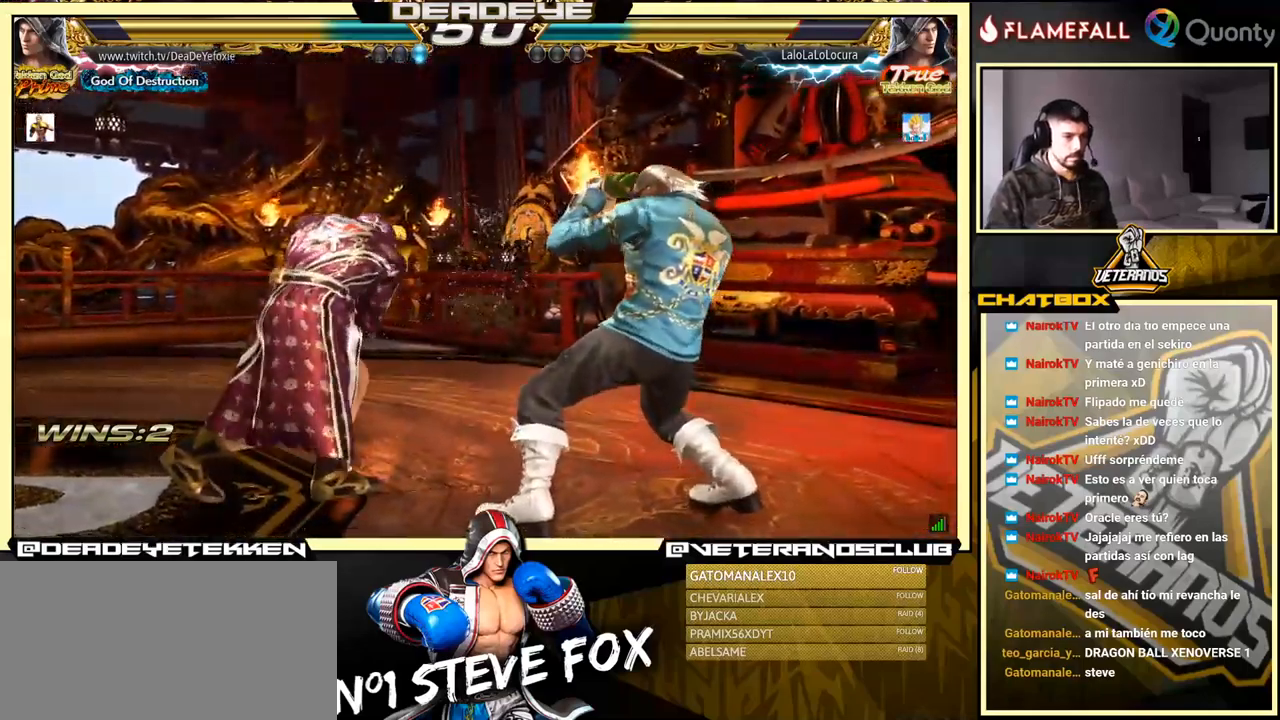
{"buttons": [], "left_stick": "left", "events": [[67, "CIRCLE", "down"], [217, "CIRCLE", "up"], [300, "TRIANGLE", "down"], [400, "TRIANGLE", "up"]]}
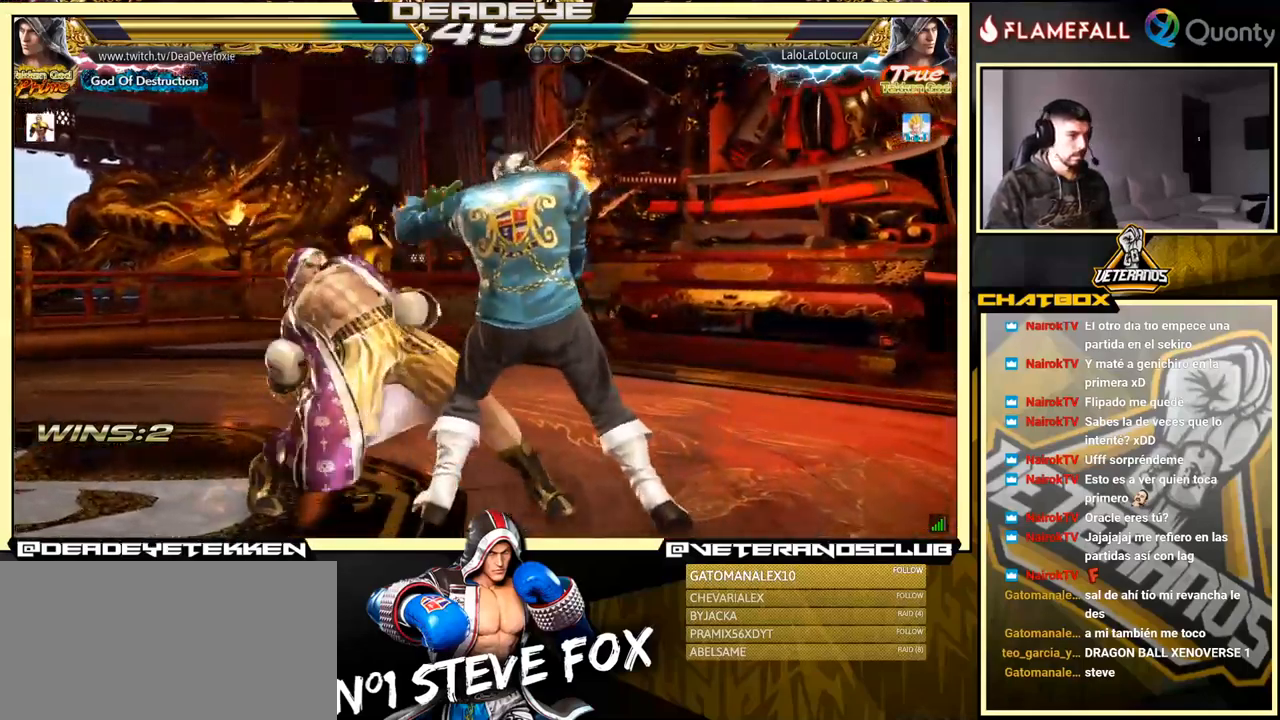
{"buttons": [], "left_stick": "left", "events": []}
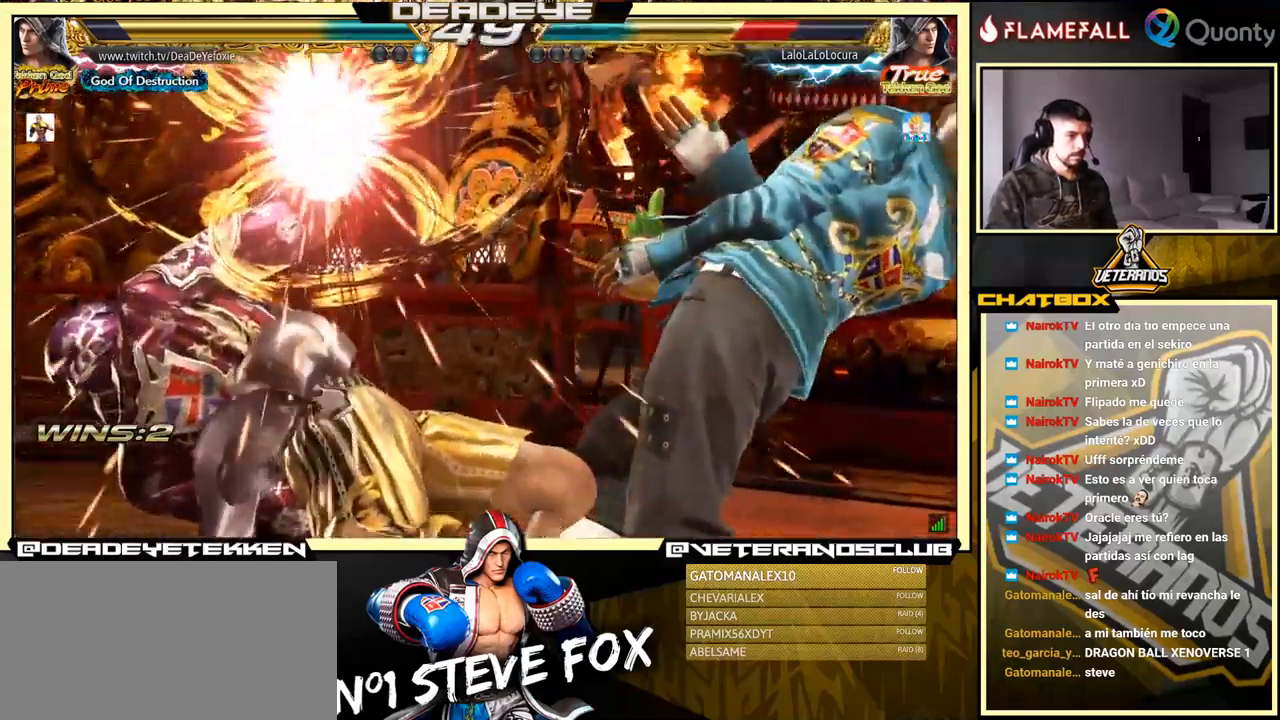
{"buttons": [], "left_stick": "center", "events": [[117, "left_stick", "center"]]}
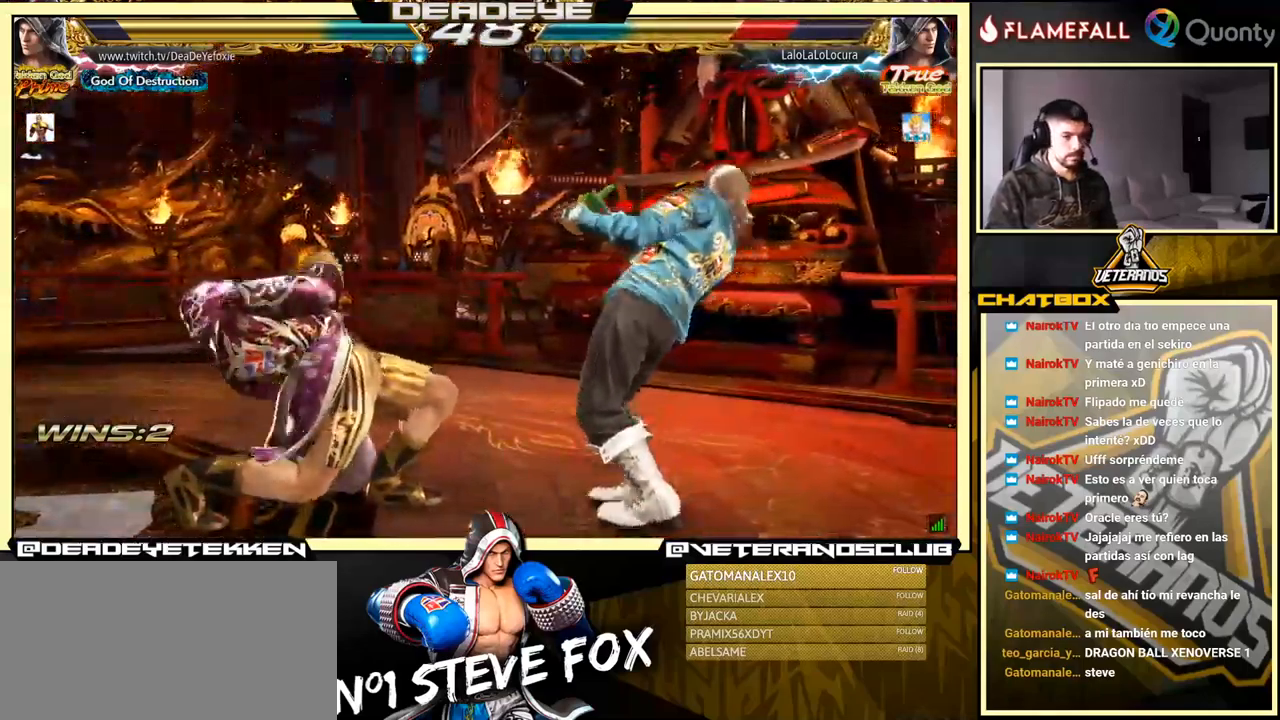
{"buttons": [], "left_stick": "left", "events": [[100, "left_stick", "down-right"], [184, "SQUARE", "down"], [234, "SQUARE", "up"], [284, "TRIANGLE", "down"], [350, "TRIANGLE", "up"], [350, "left_stick", "left"], [367, "SQUARE", "down"], [384, "SQUARE", "up"], [450, "SQUARE", "down"], [500, "SQUARE", "up"]]}
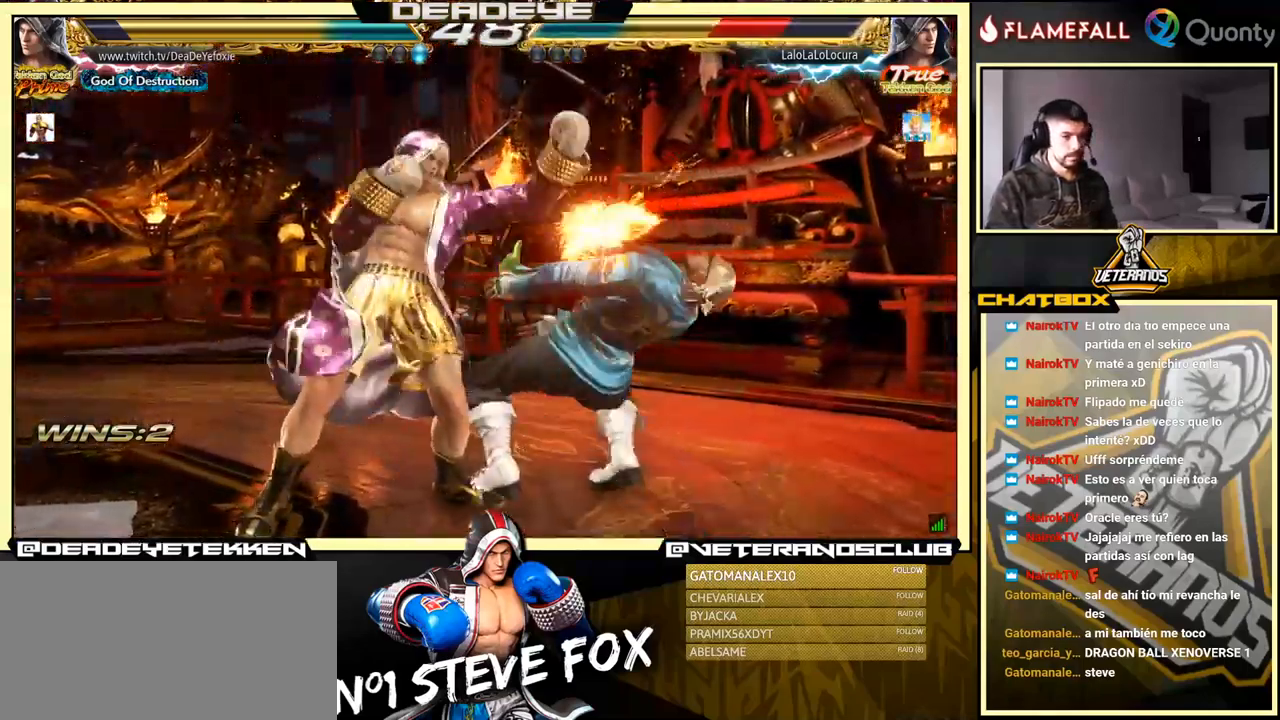
{"buttons": [], "left_stick": "left", "events": [[34, "SQUARE", "down"], [117, "SQUARE", "up"], [184, "SQUARE", "down"], [250, "SQUARE", "up"], [300, "SQUARE", "down"], [417, "SQUARE", "up"]]}